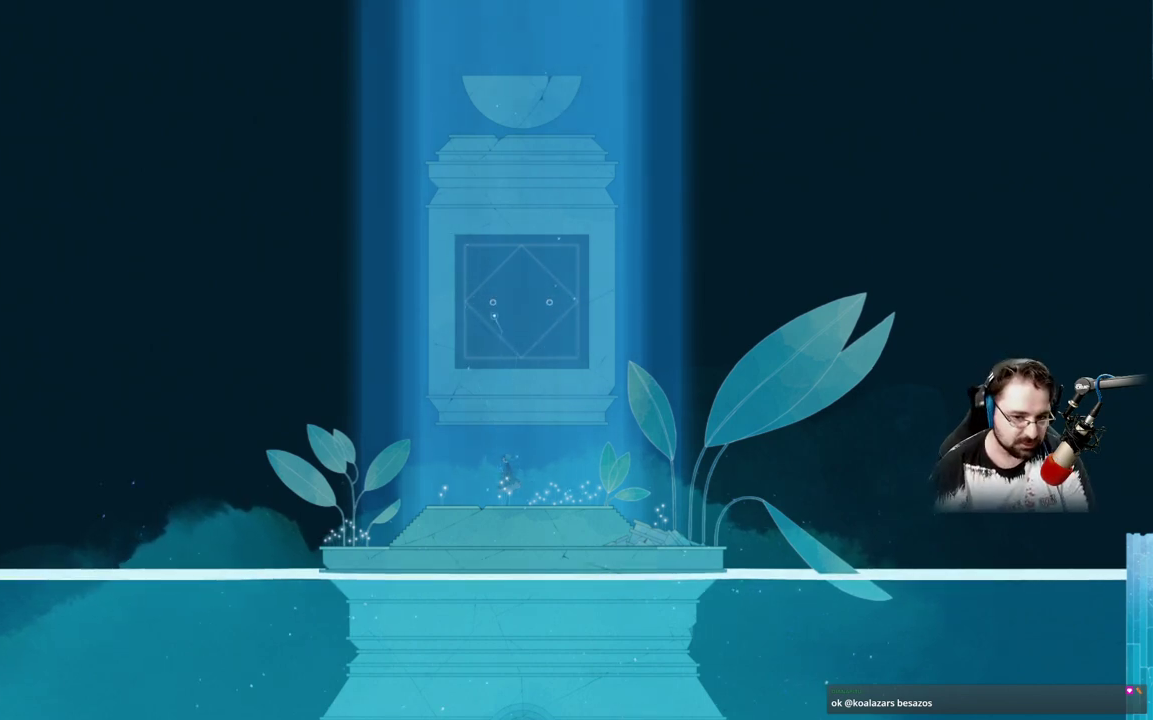
Gameplay with a controller (Xbox layout); each line is a JSON object with the inputs held at the frame after it. "events" lists button and stick changes between this image and that frame as [ms after this image, input, new state], when the widget could be followed in between.
{"buttons": [], "left_stick": "left", "right_stick": "center", "events": [[33, "left_stick", "left"]]}
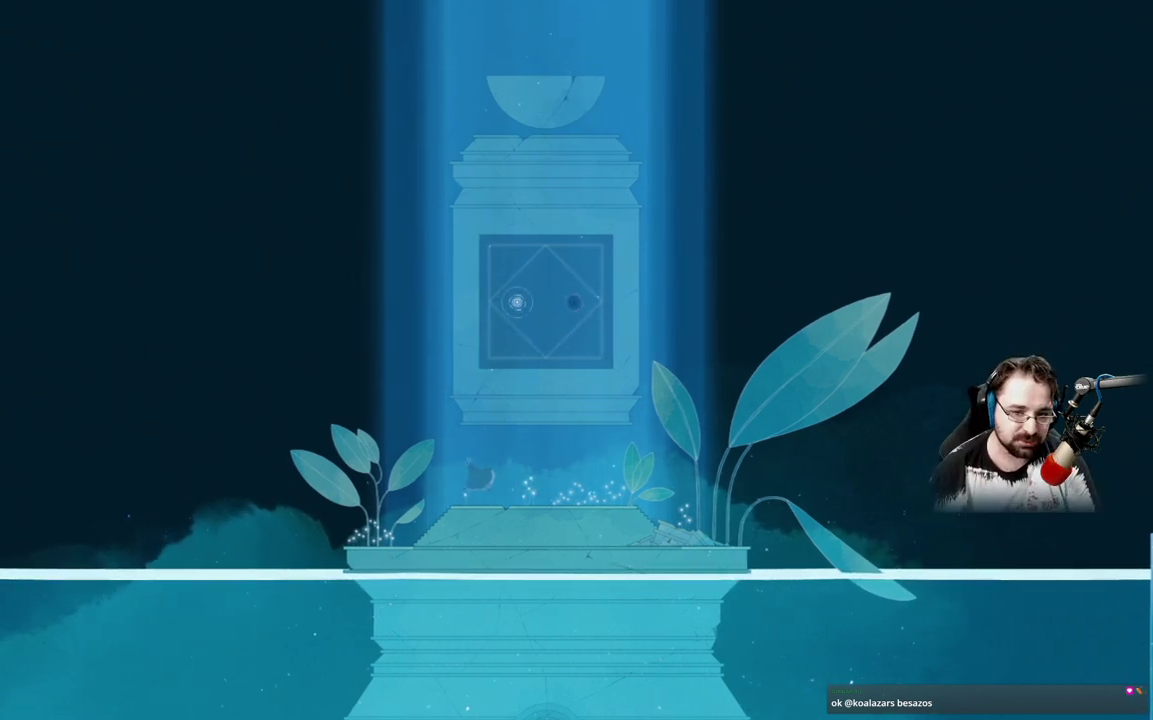
{"buttons": ["L2"], "left_stick": "left", "right_stick": "center", "events": [[500, "L2", "down"]]}
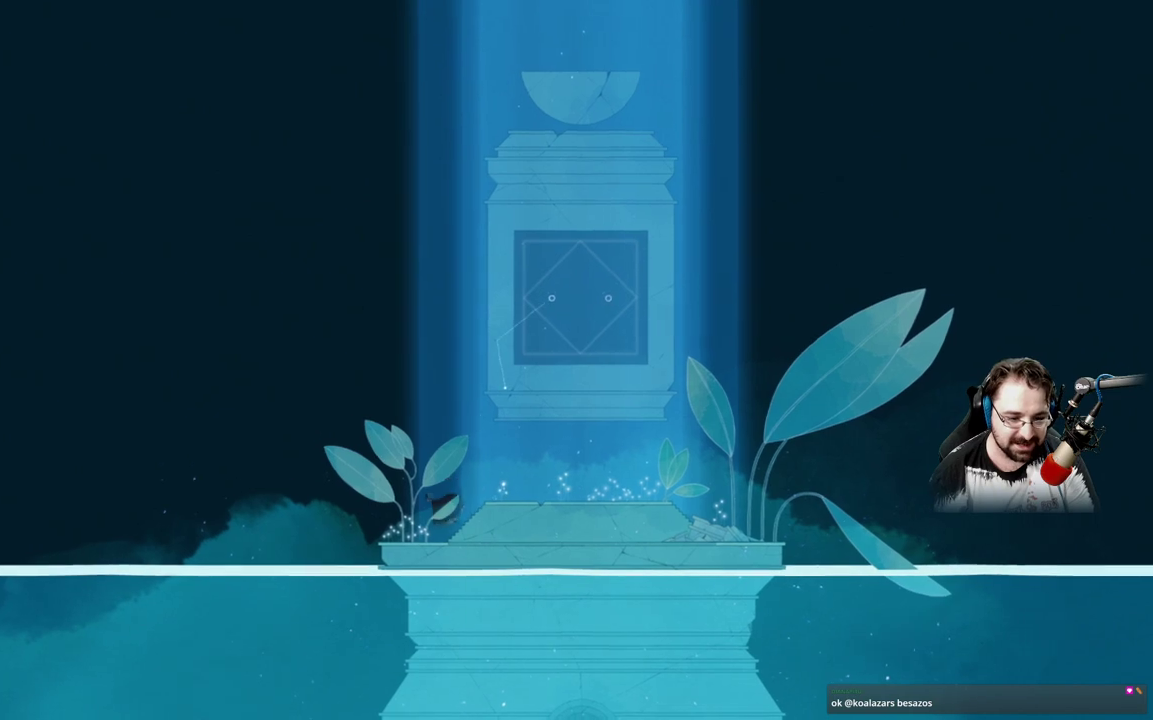
{"buttons": [], "left_stick": "left", "right_stick": "center", "events": [[167, "L2", "up"]]}
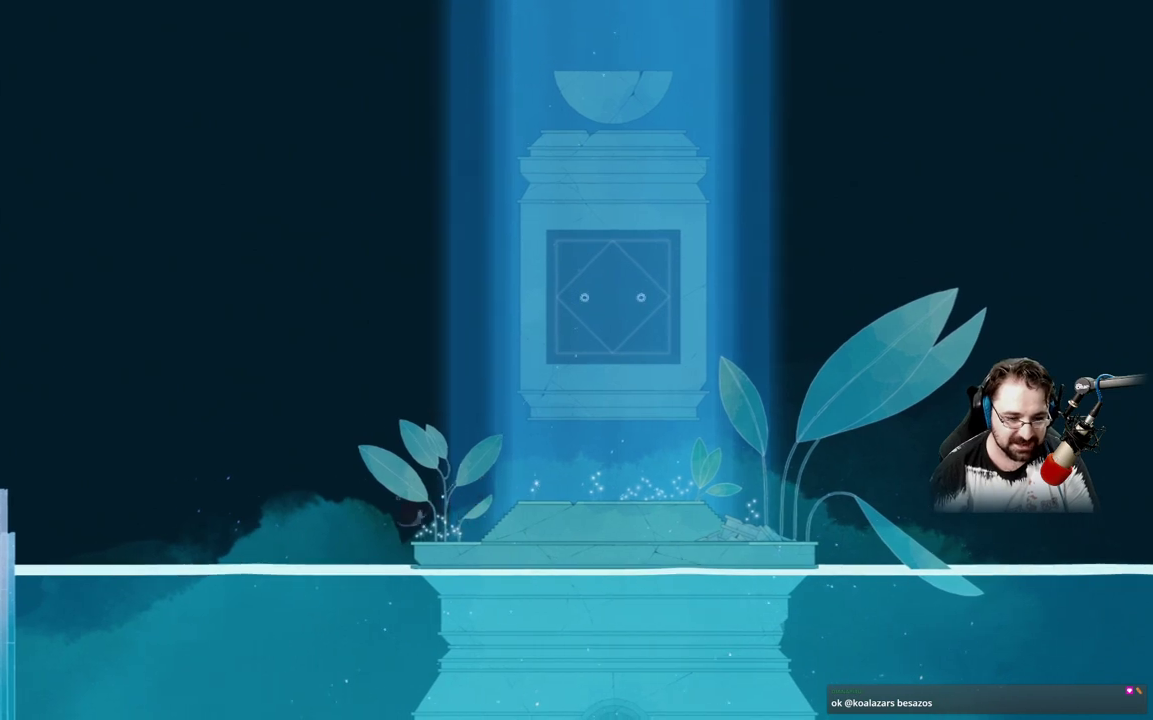
{"buttons": ["A"], "left_stick": "left", "right_stick": "center", "events": [[167, "A", "down"]]}
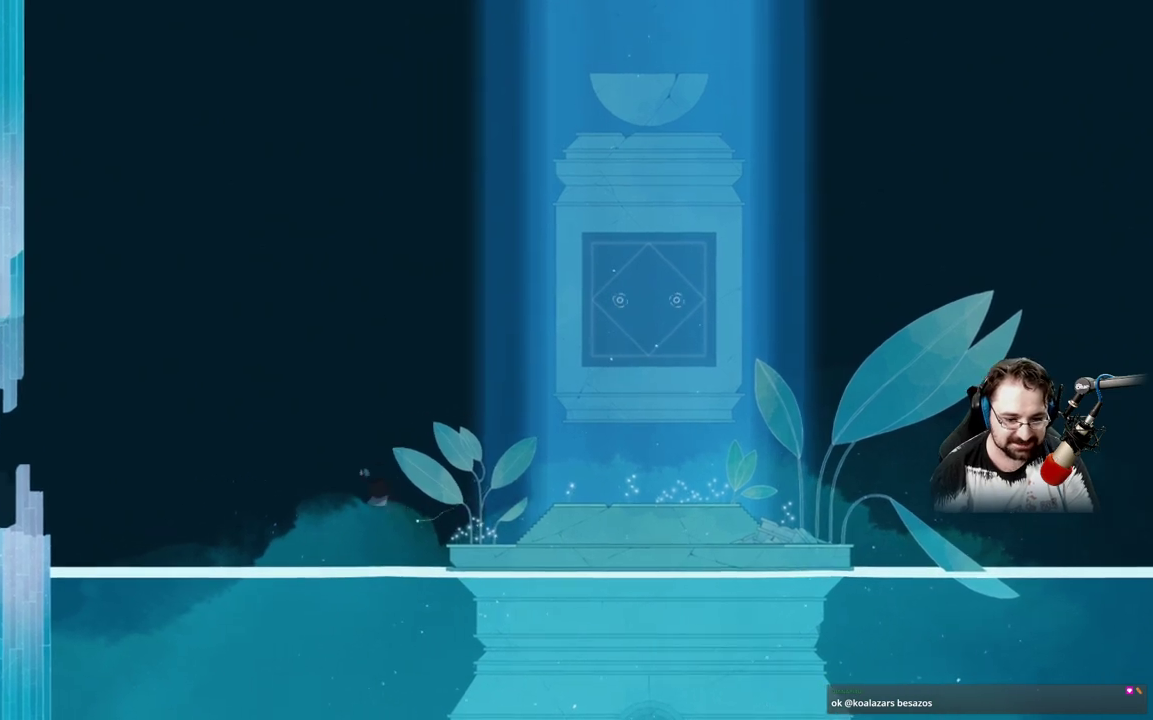
{"buttons": ["A"], "left_stick": "left", "right_stick": "center", "events": [[133, "A", "up"], [300, "A", "down"]]}
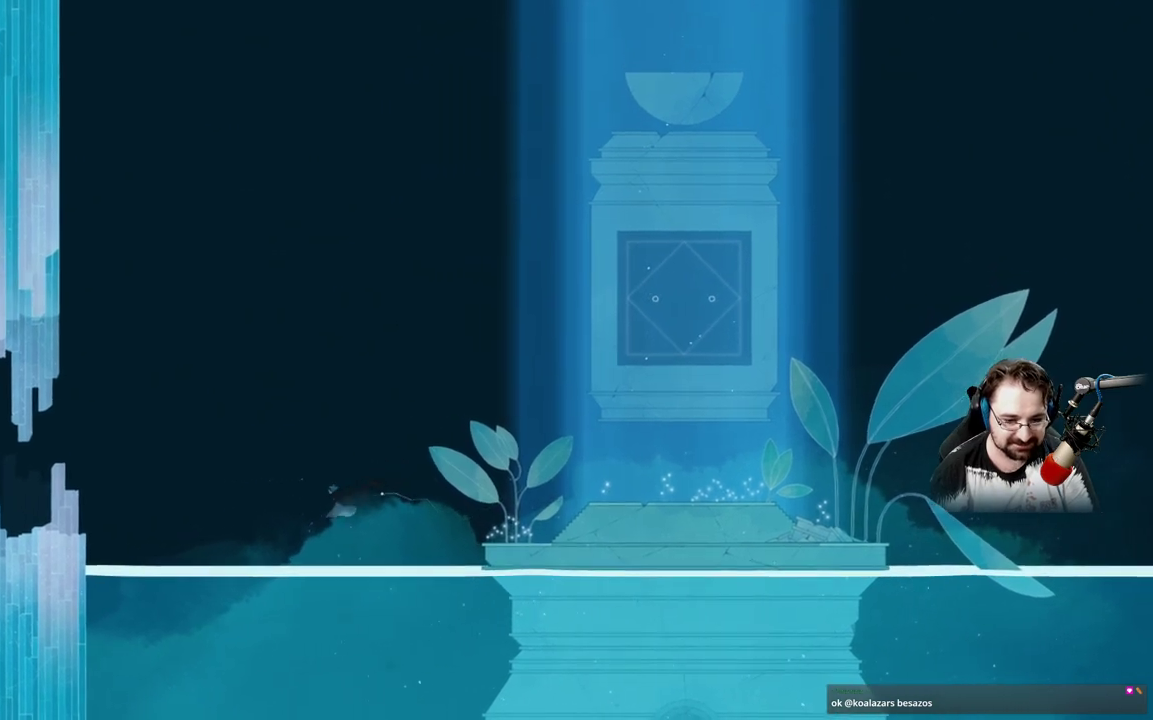
{"buttons": ["A"], "left_stick": "left", "right_stick": "center", "events": []}
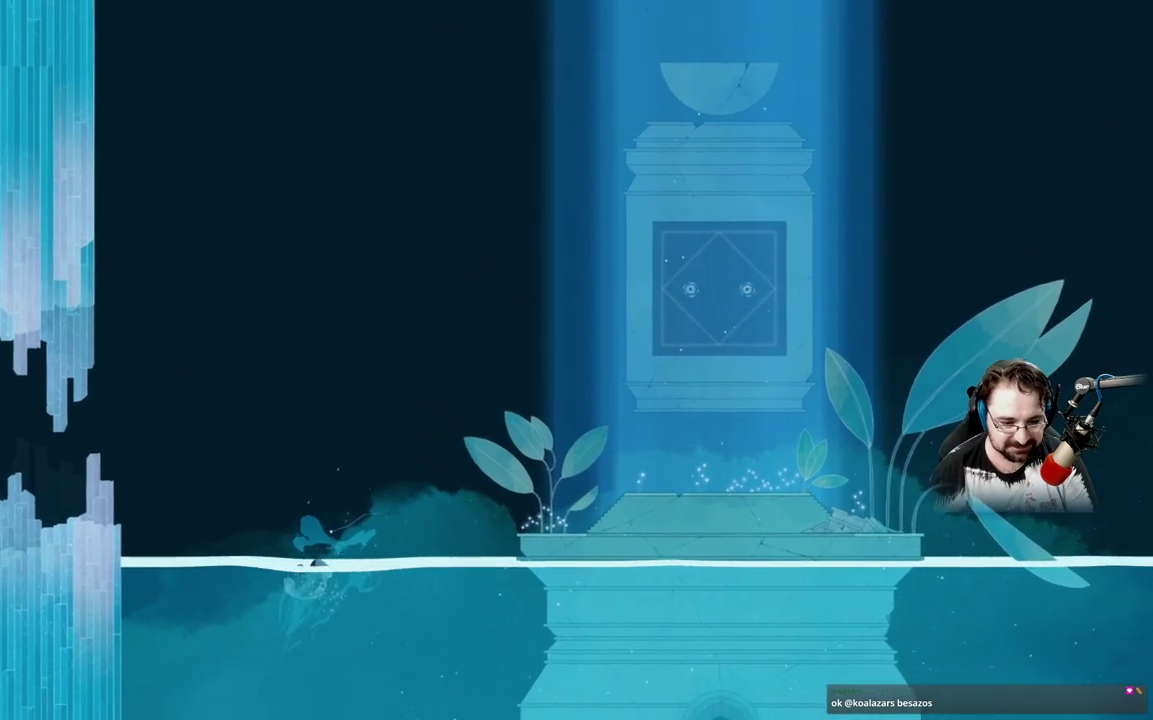
{"buttons": [], "left_stick": "left", "right_stick": "center", "events": [[100, "A", "up"]]}
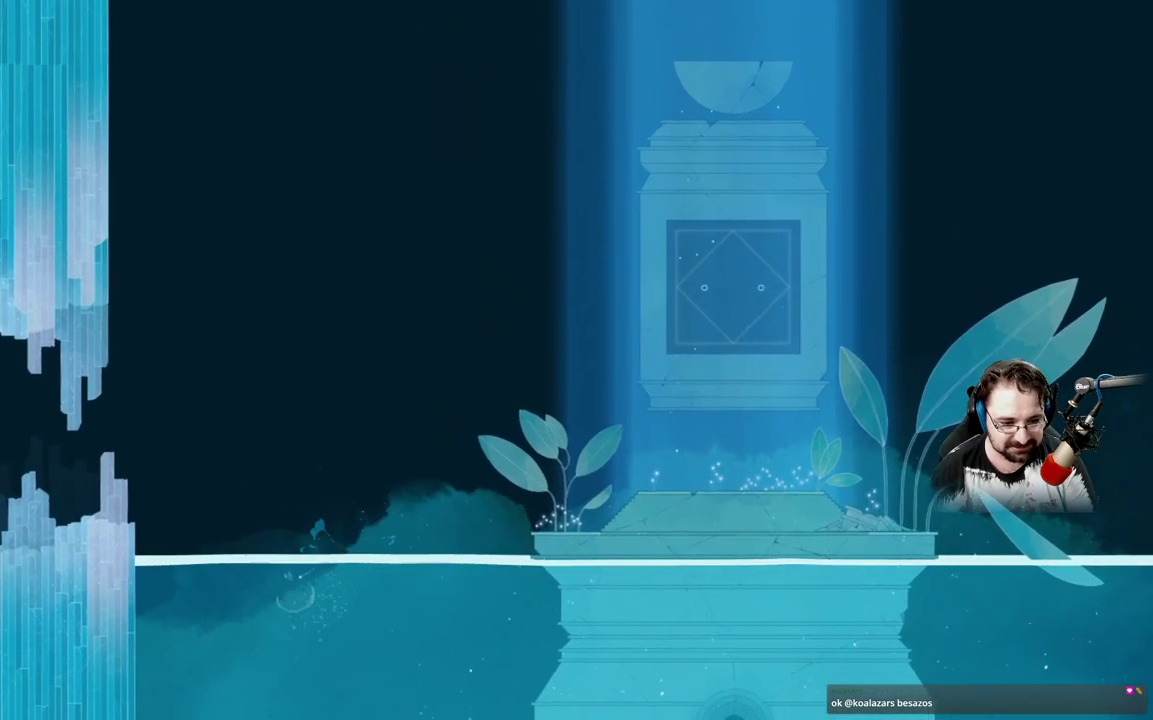
{"buttons": [], "left_stick": "left", "right_stick": "center"}
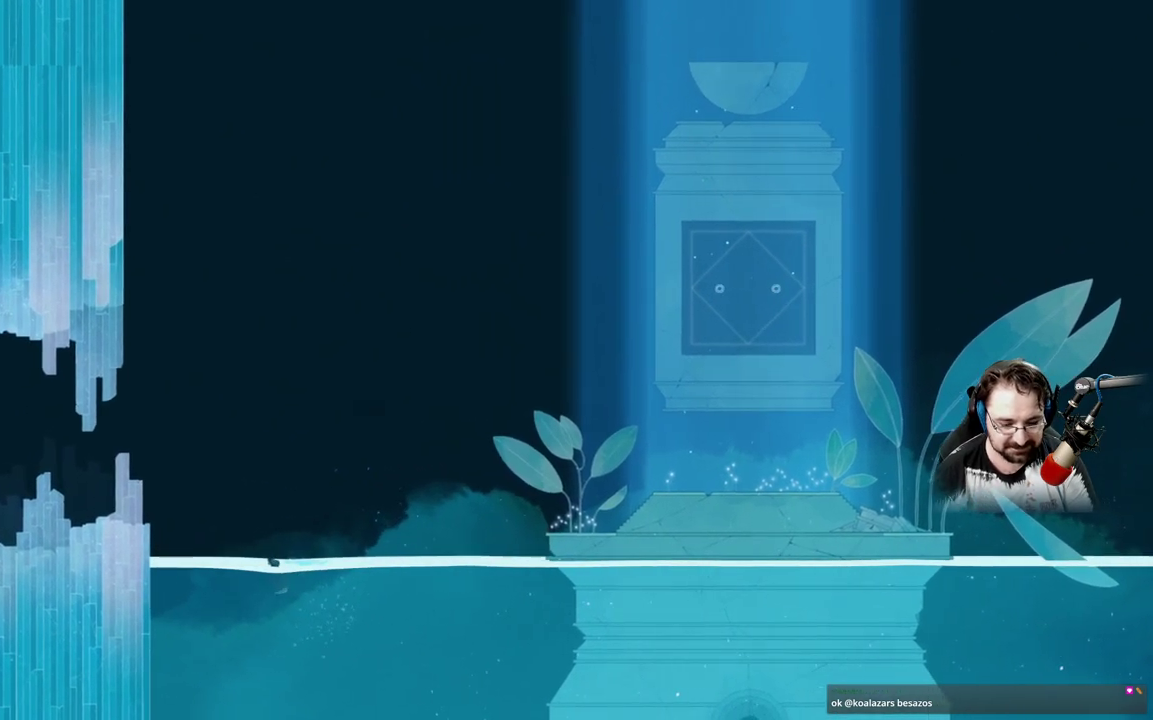
{"buttons": [], "left_stick": "left", "right_stick": "center", "events": [[300, "L2", "down"], [500, "L2", "up"]]}
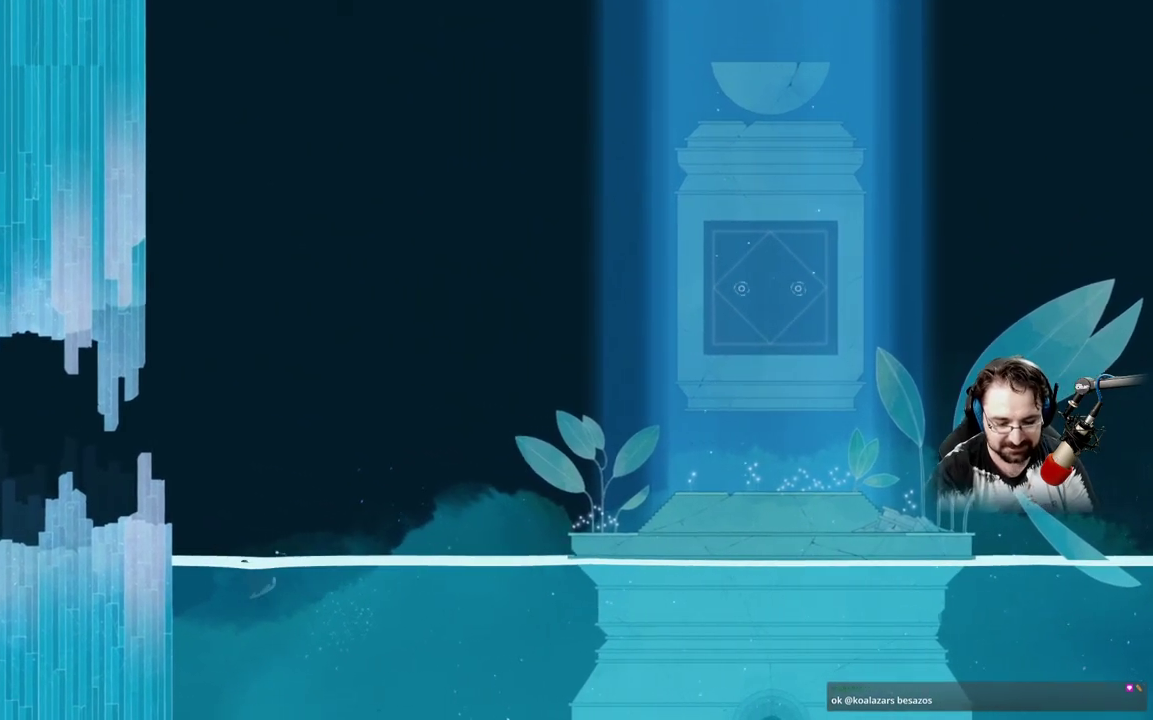
{"buttons": [], "left_stick": "left", "right_stick": "center", "events": []}
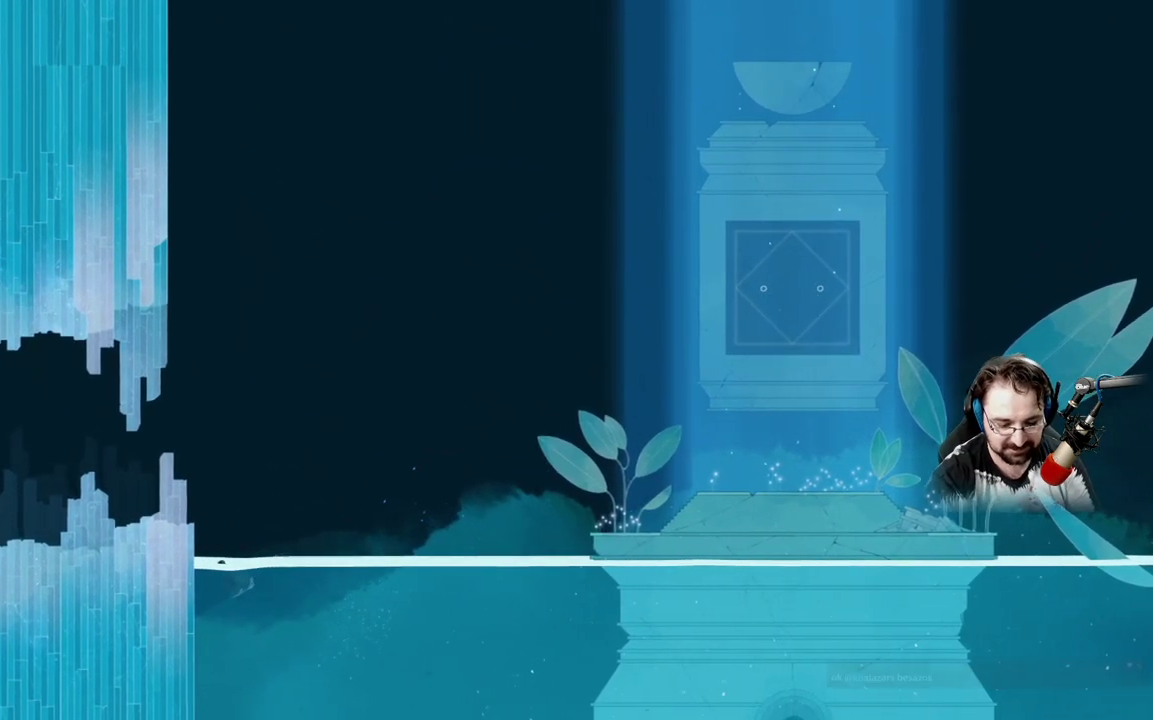
{"buttons": [], "left_stick": "left", "right_stick": "center", "events": [[200, "L2", "down"], [267, "L2", "up"]]}
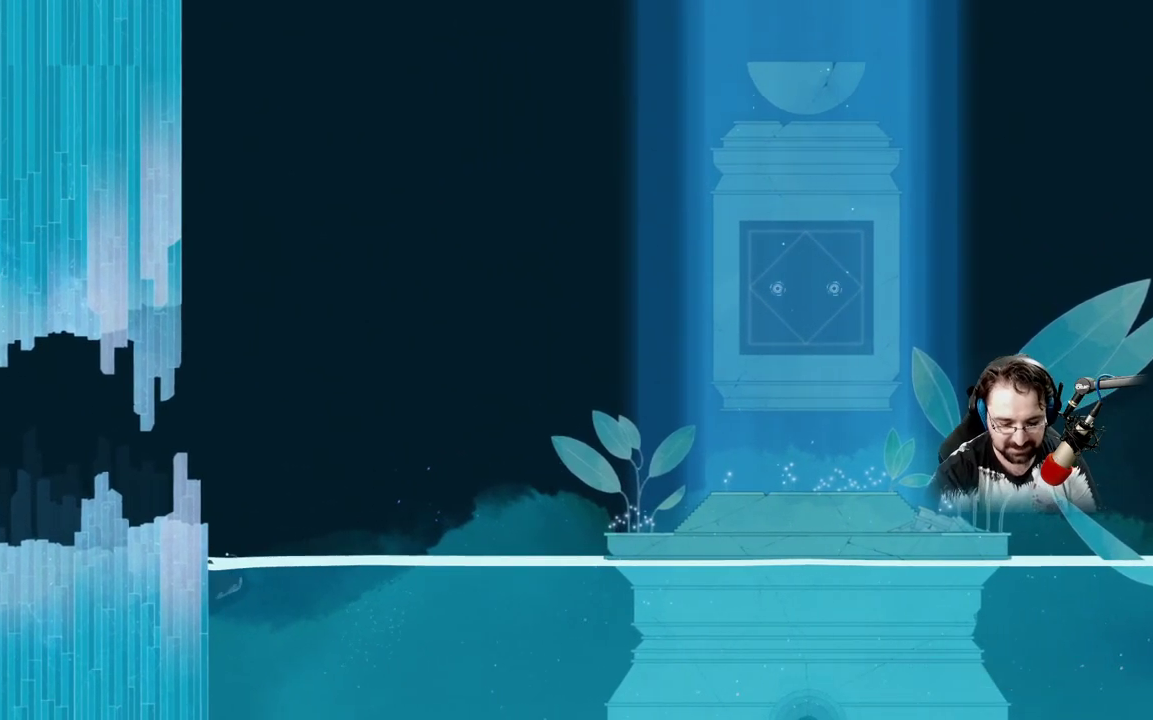
{"buttons": [], "left_stick": "left", "right_stick": "center", "events": []}
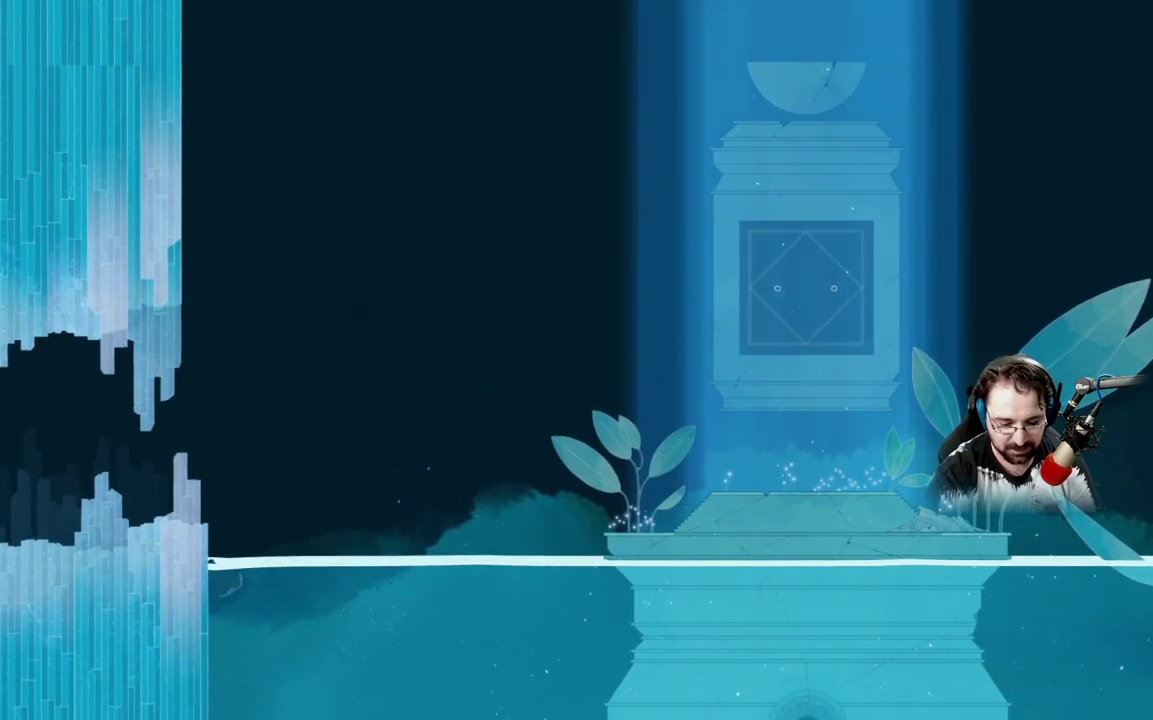
{"buttons": [], "left_stick": "left", "right_stick": "center", "events": []}
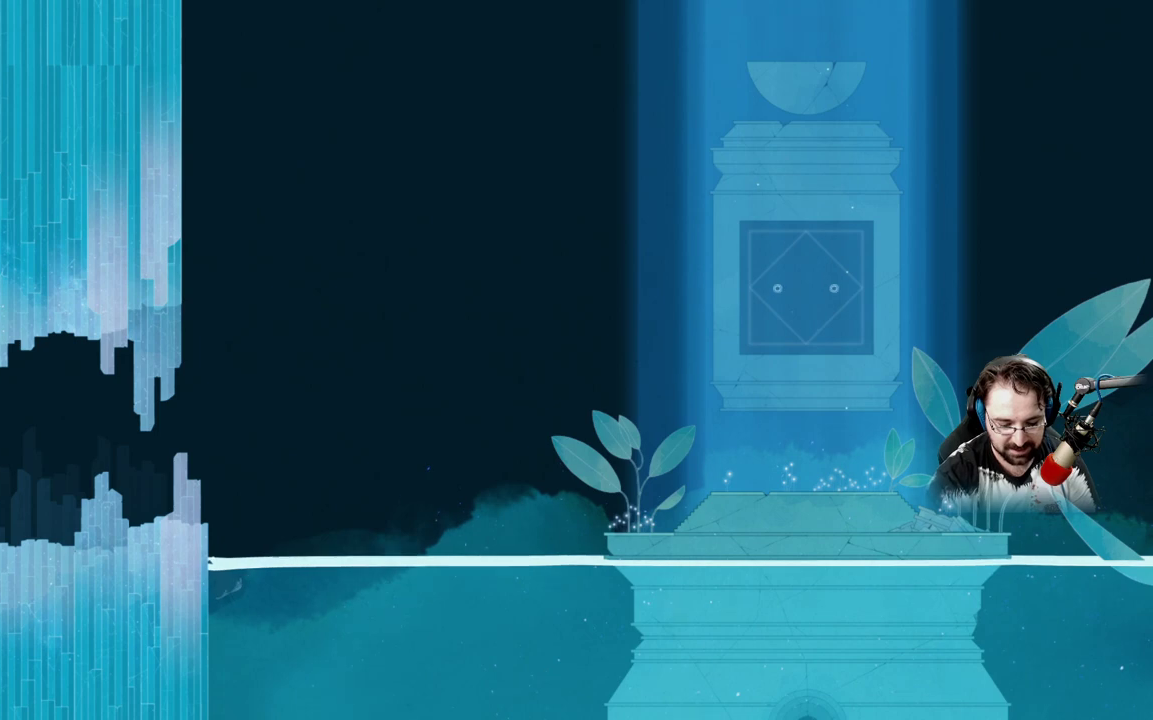
{"buttons": [], "left_stick": "left", "right_stick": "center", "events": []}
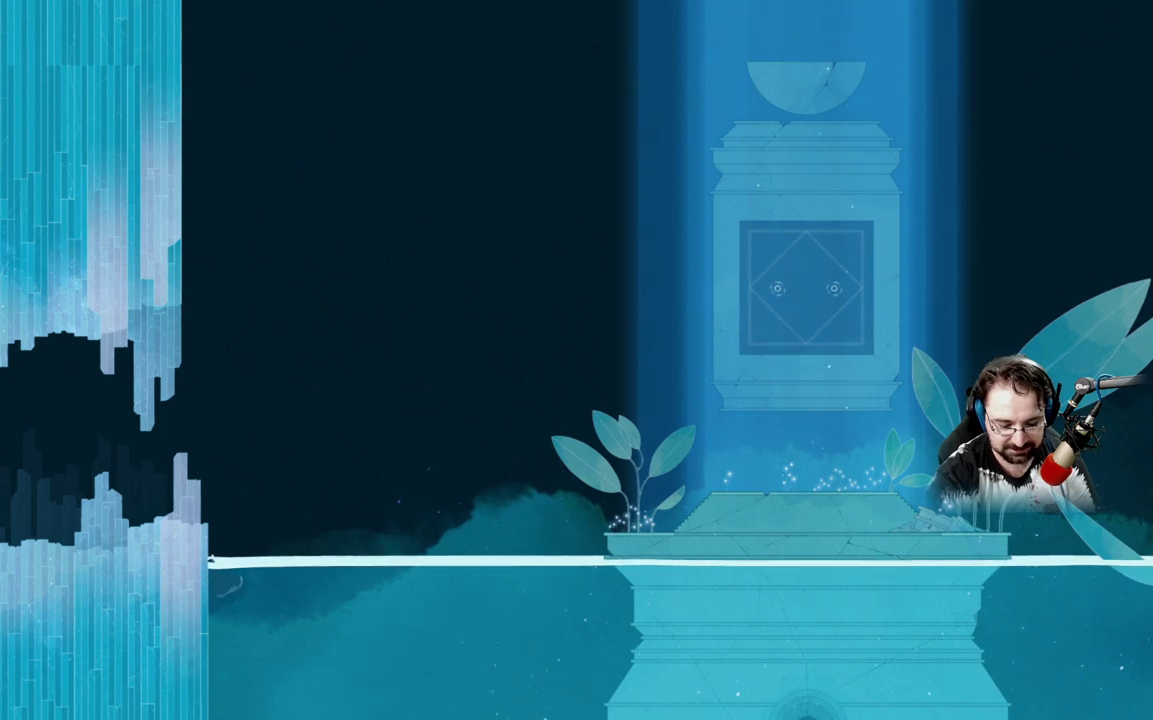
{"buttons": [], "left_stick": "left", "right_stick": "center", "events": []}
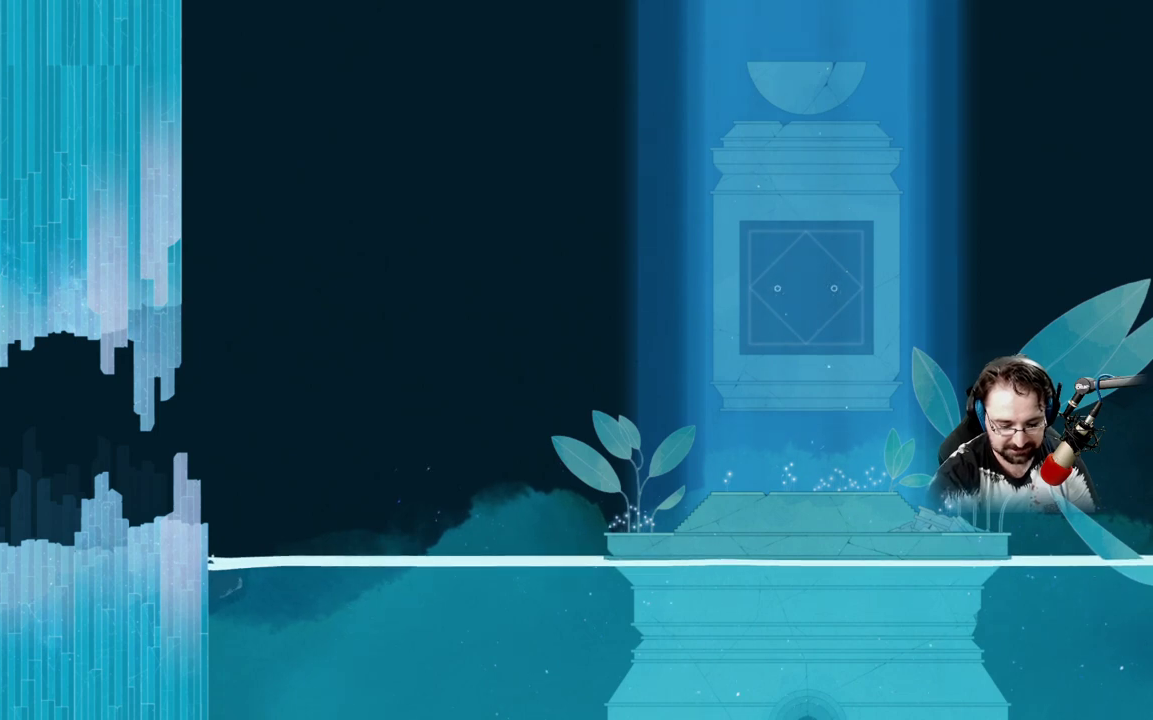
{"buttons": [], "left_stick": "left", "right_stick": "center", "events": []}
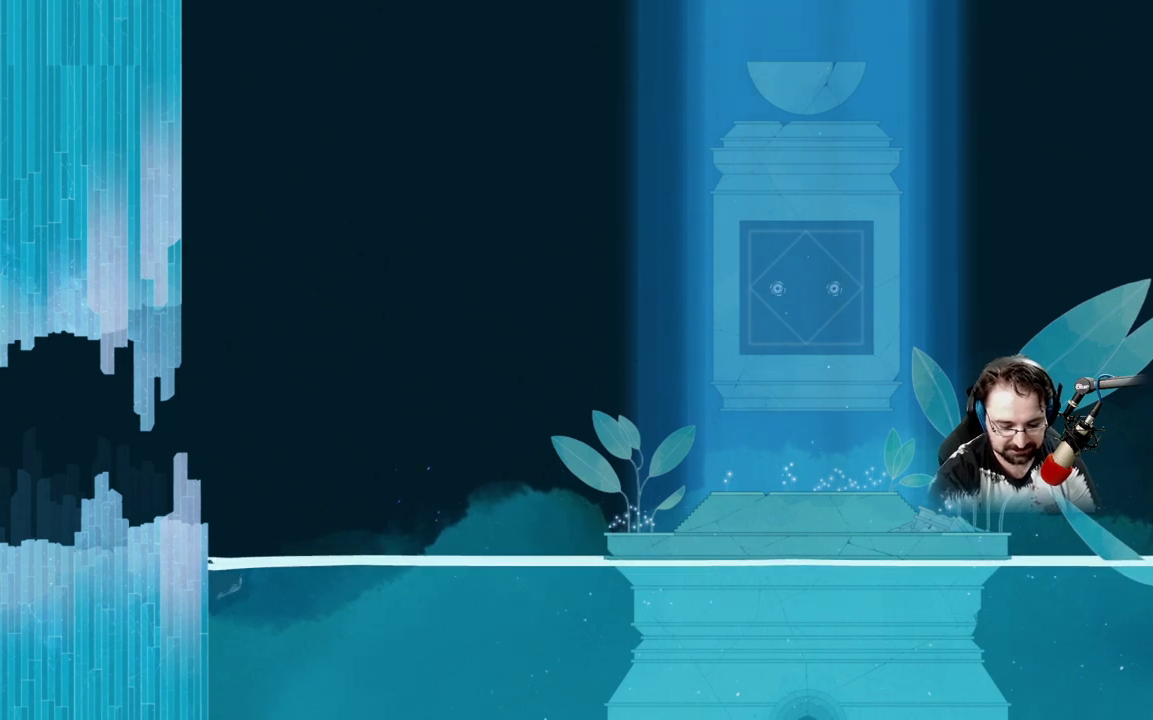
{"buttons": [], "left_stick": "left", "right_stick": "center", "events": []}
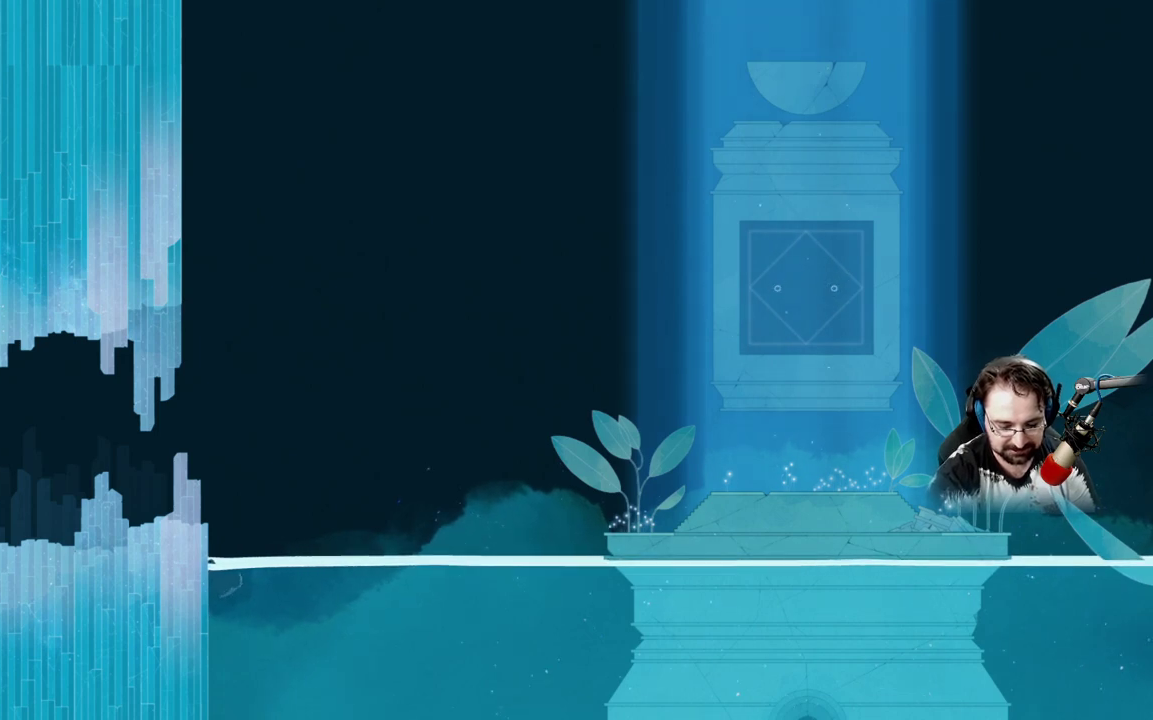
{"buttons": [], "left_stick": "left", "right_stick": "center", "events": []}
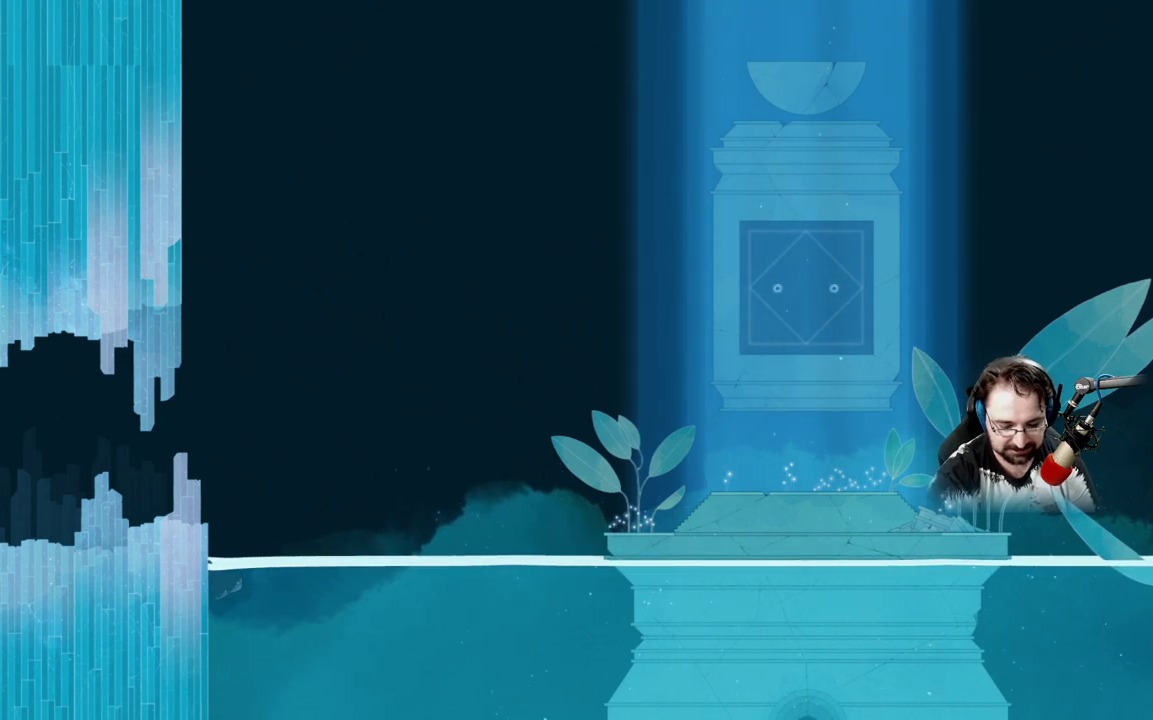
{"buttons": [], "left_stick": "left", "right_stick": "center", "events": []}
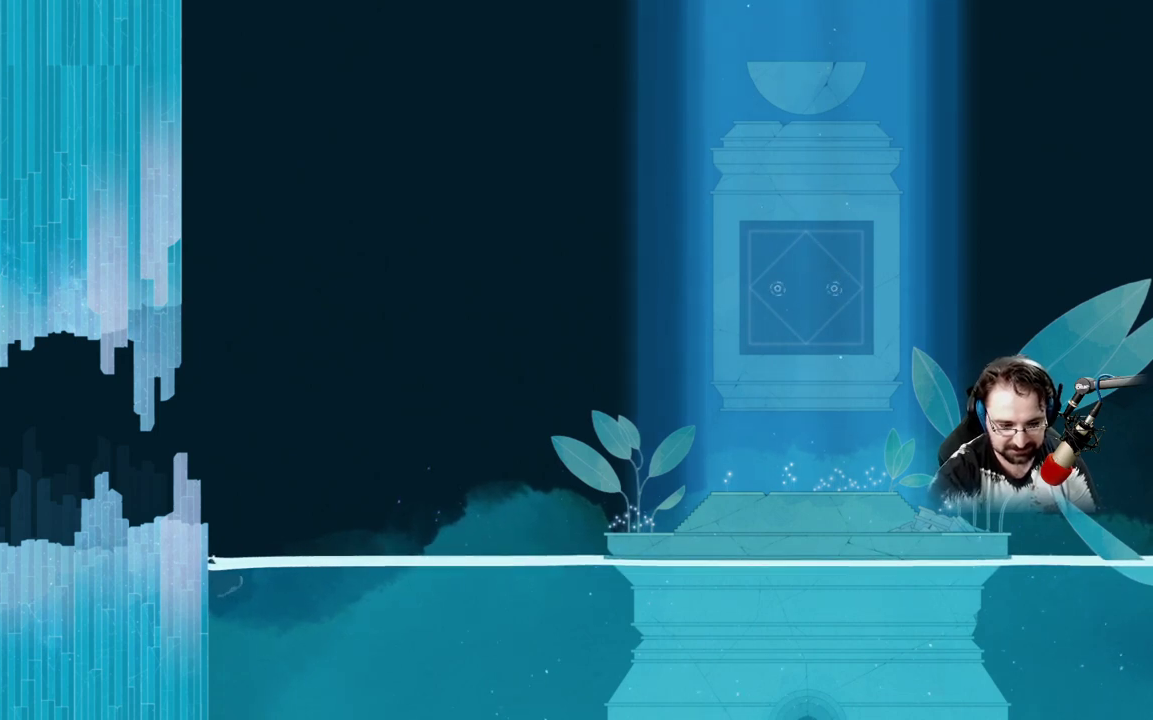
{"buttons": [], "left_stick": "left", "right_stick": "center", "events": []}
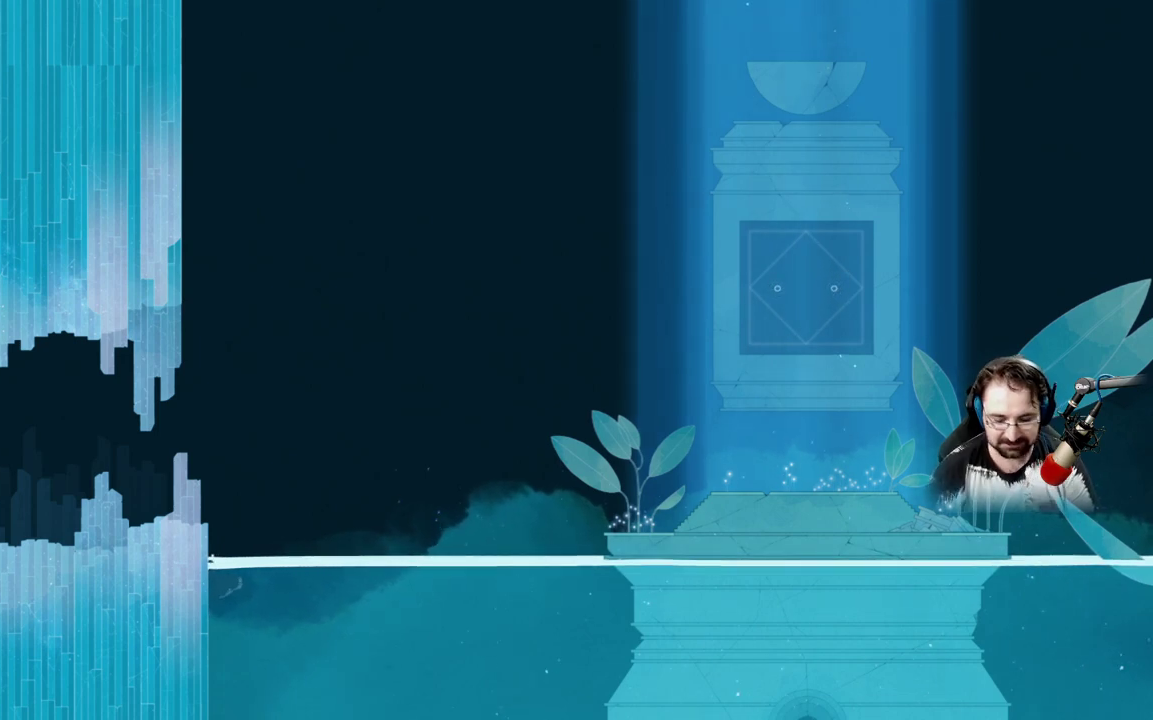
{"buttons": ["A"], "left_stick": "left", "right_stick": "center", "events": [[133, "A", "down"], [333, "A", "up"], [400, "A", "down"]]}
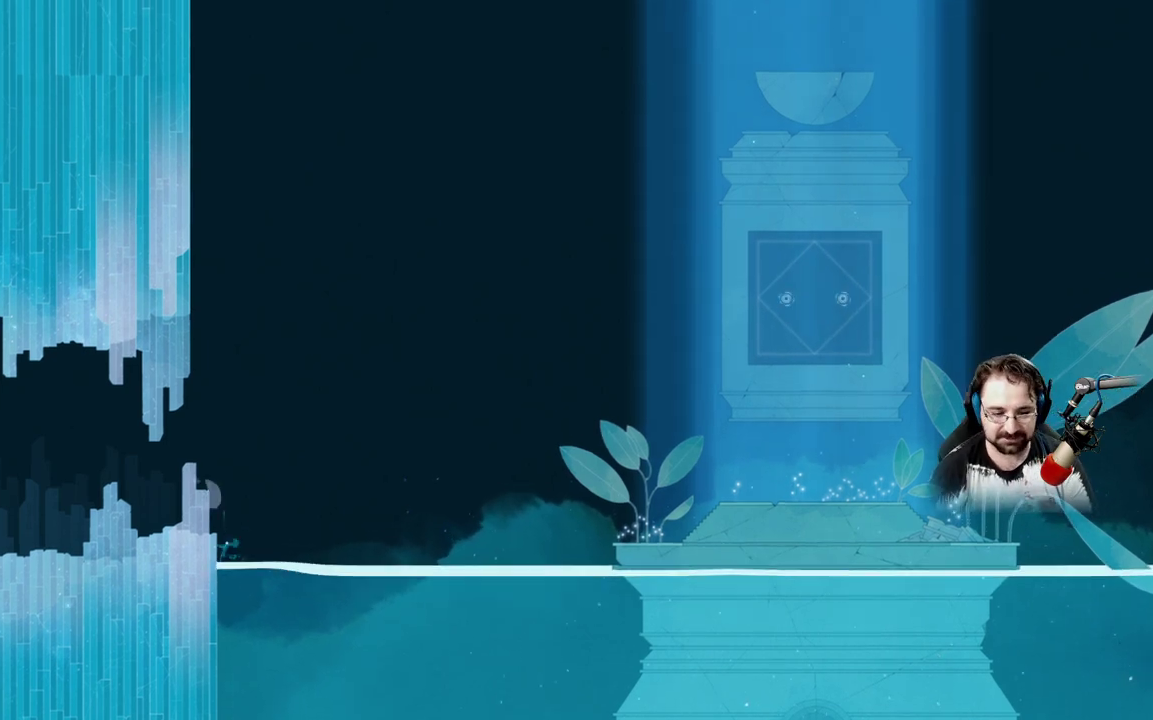
{"buttons": [], "left_stick": "left", "right_stick": "center", "events": [[367, "A", "up"]]}
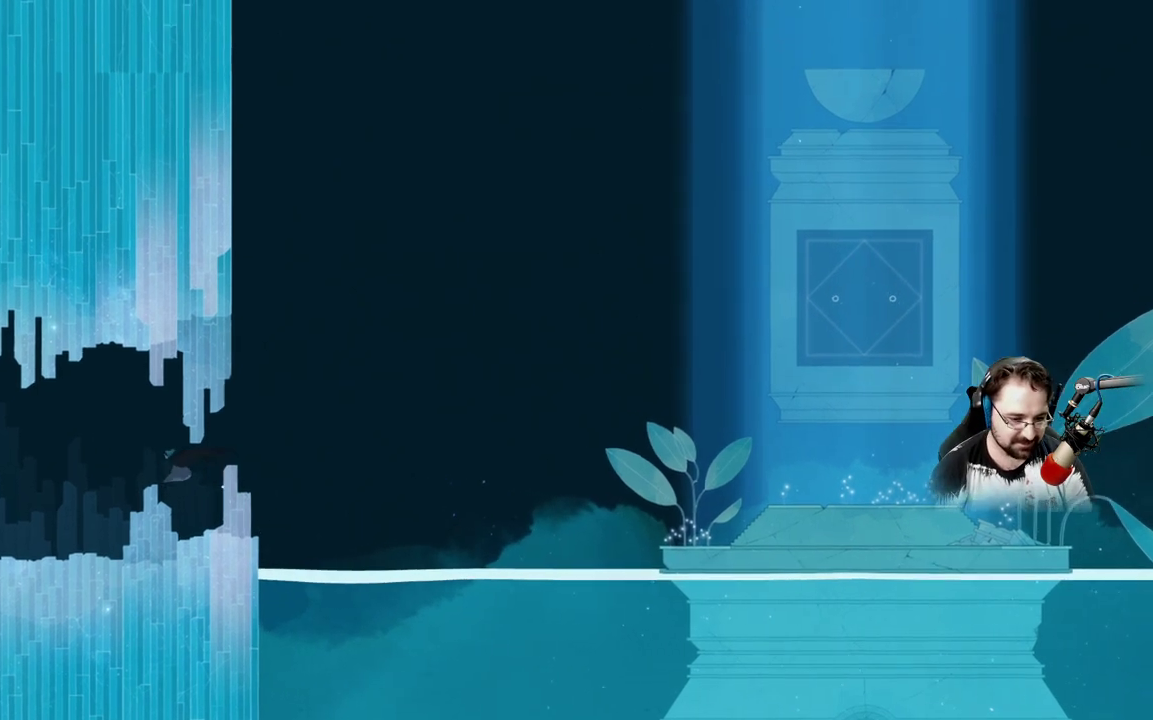
{"buttons": [], "left_stick": "left", "right_stick": "center", "events": []}
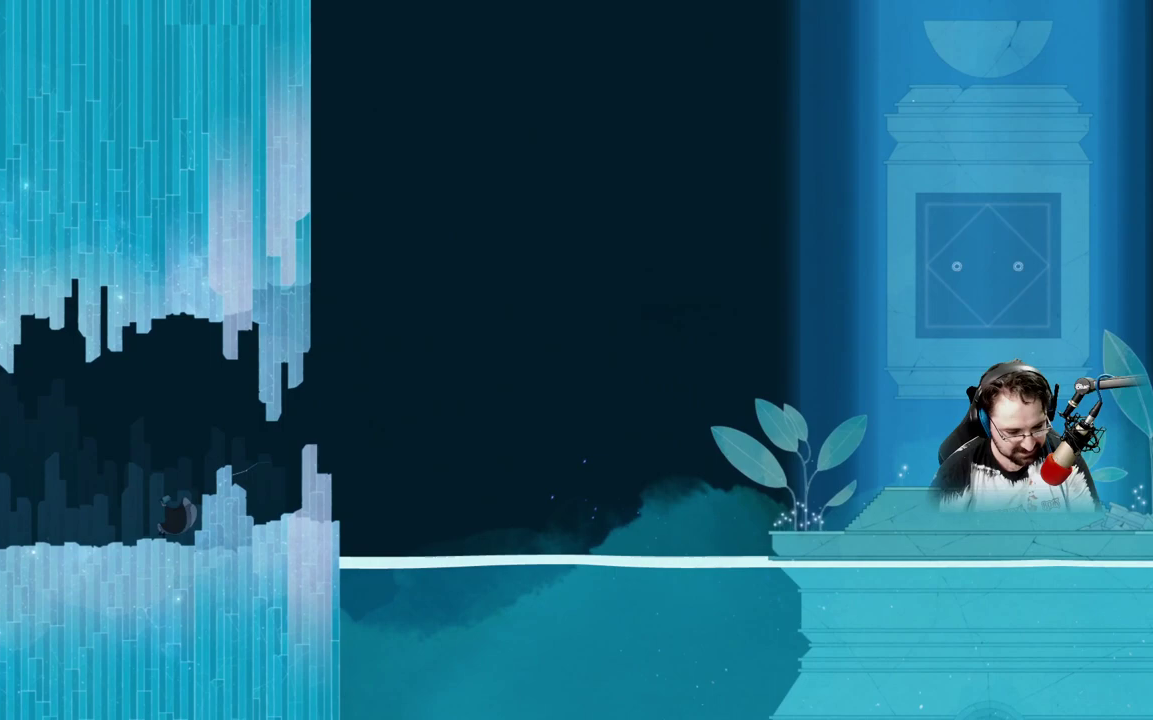
{"buttons": [], "left_stick": "left", "right_stick": "center", "events": []}
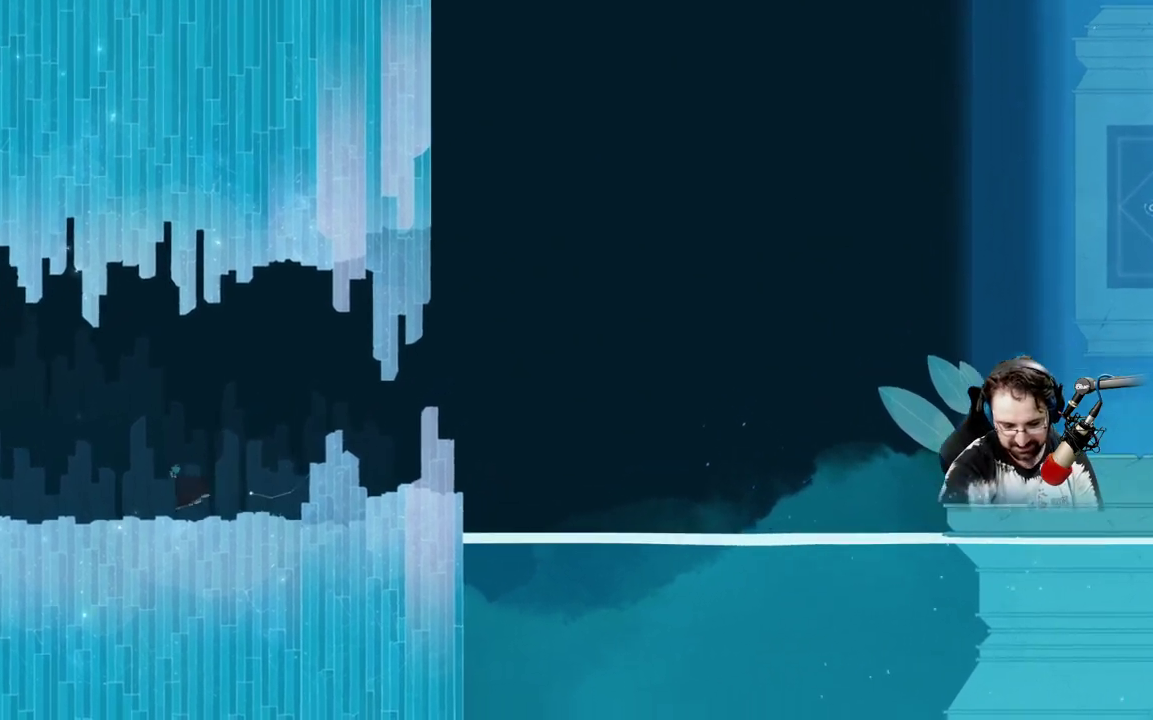
{"buttons": [], "left_stick": "left", "right_stick": "center", "events": []}
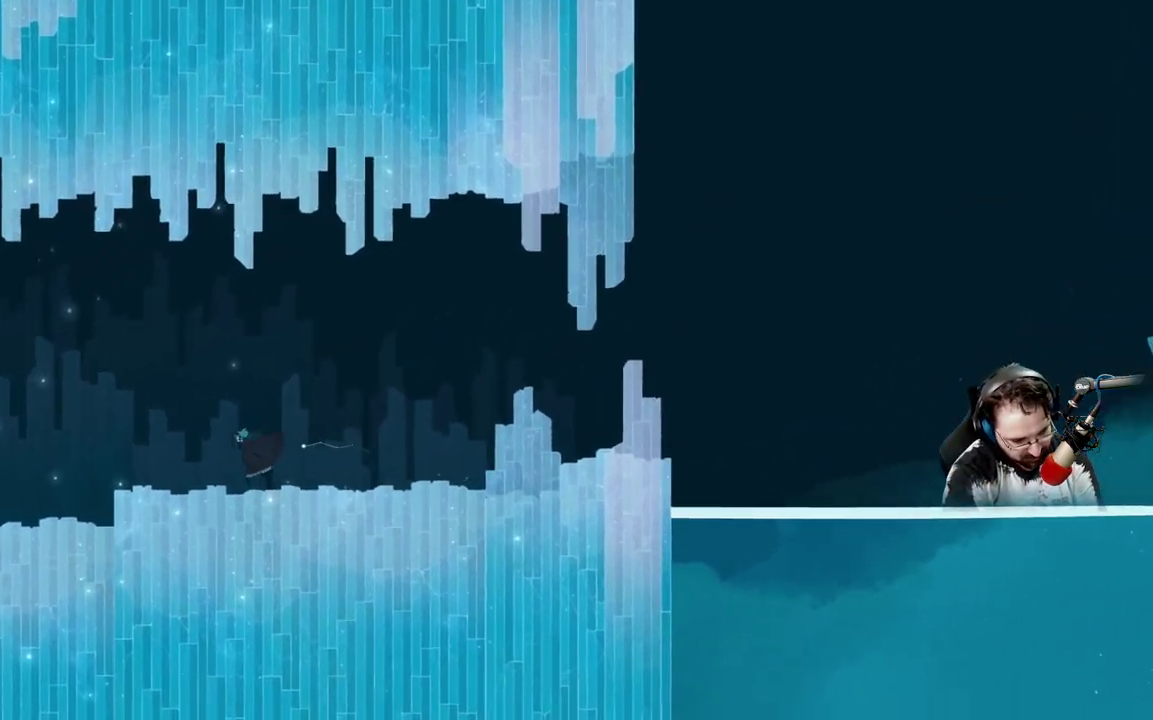
{"buttons": [], "left_stick": "left", "right_stick": "center", "events": []}
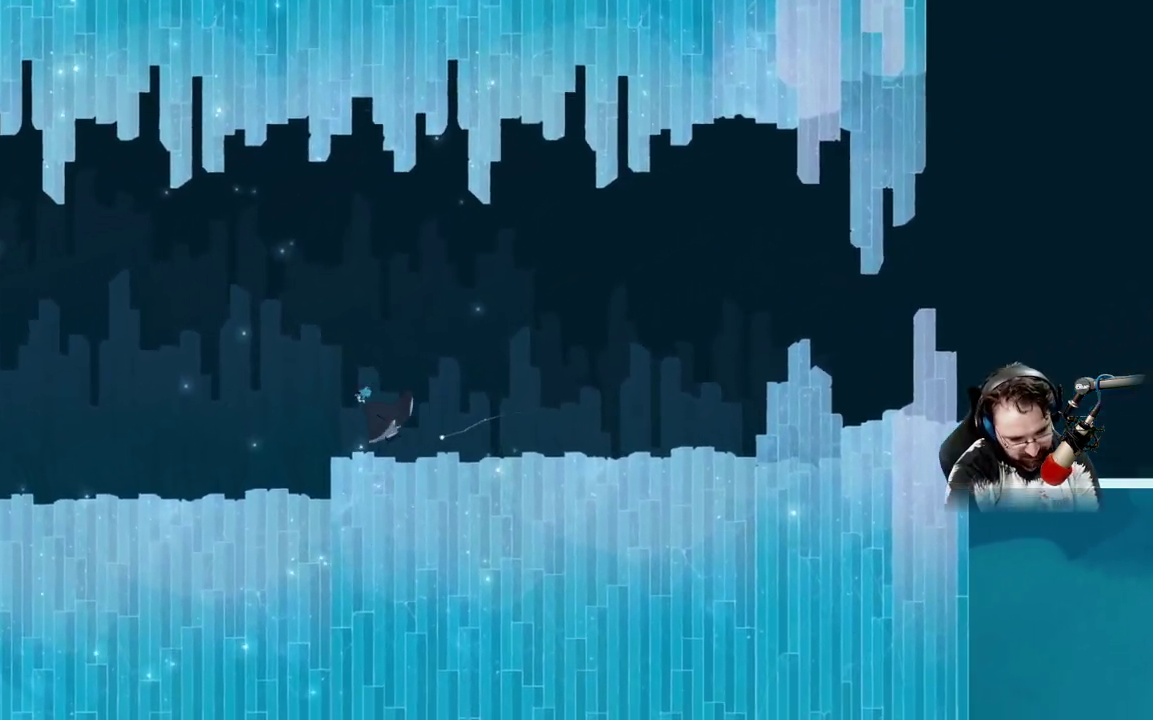
{"buttons": [], "left_stick": "left", "right_stick": "center", "events": []}
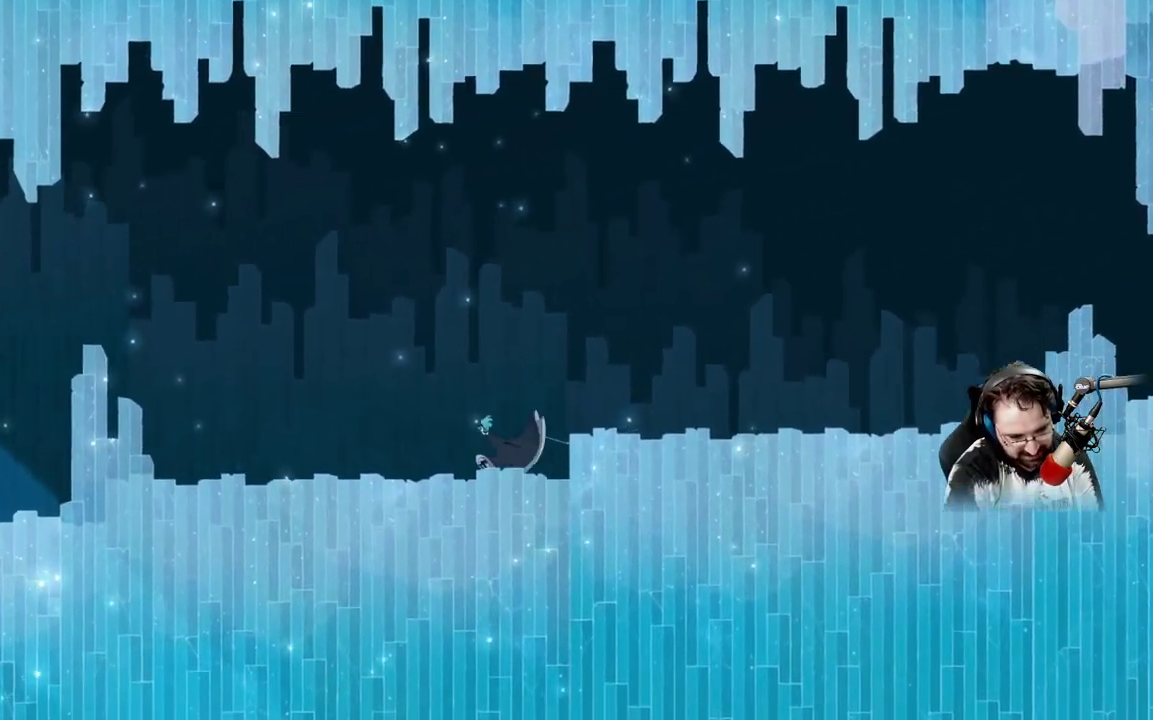
{"buttons": [], "left_stick": "left", "right_stick": "center", "events": []}
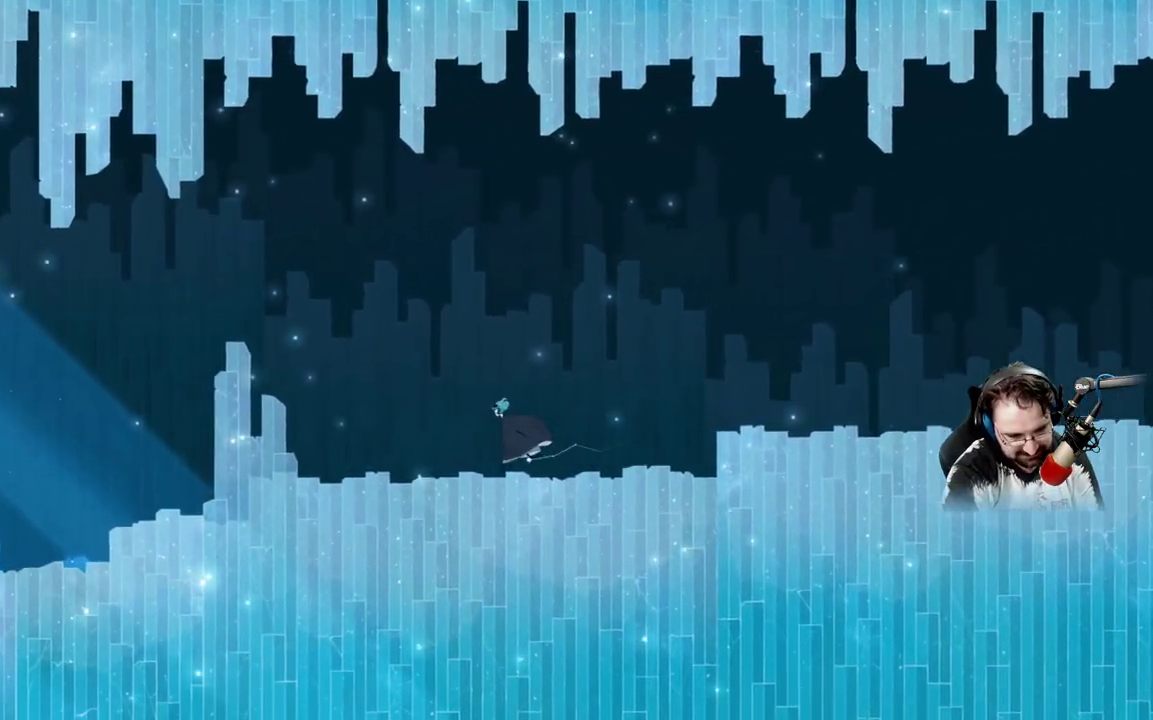
{"buttons": [], "left_stick": "left", "right_stick": "center", "events": []}
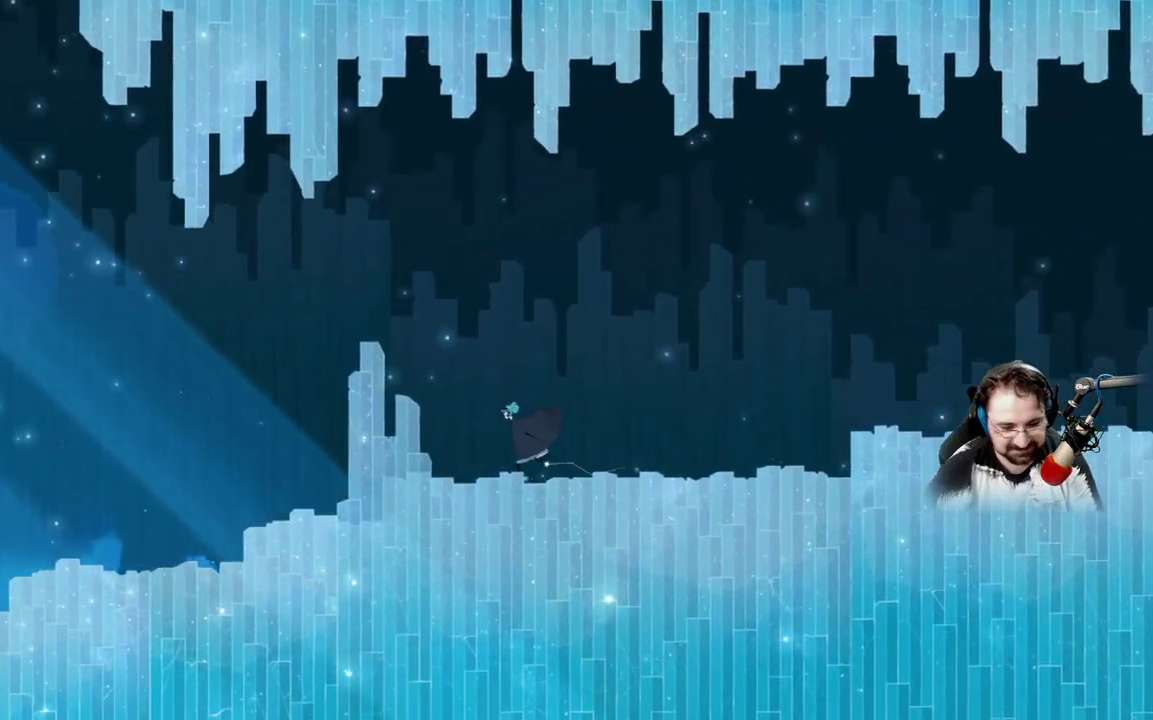
{"buttons": [], "left_stick": "left", "right_stick": "center", "events": []}
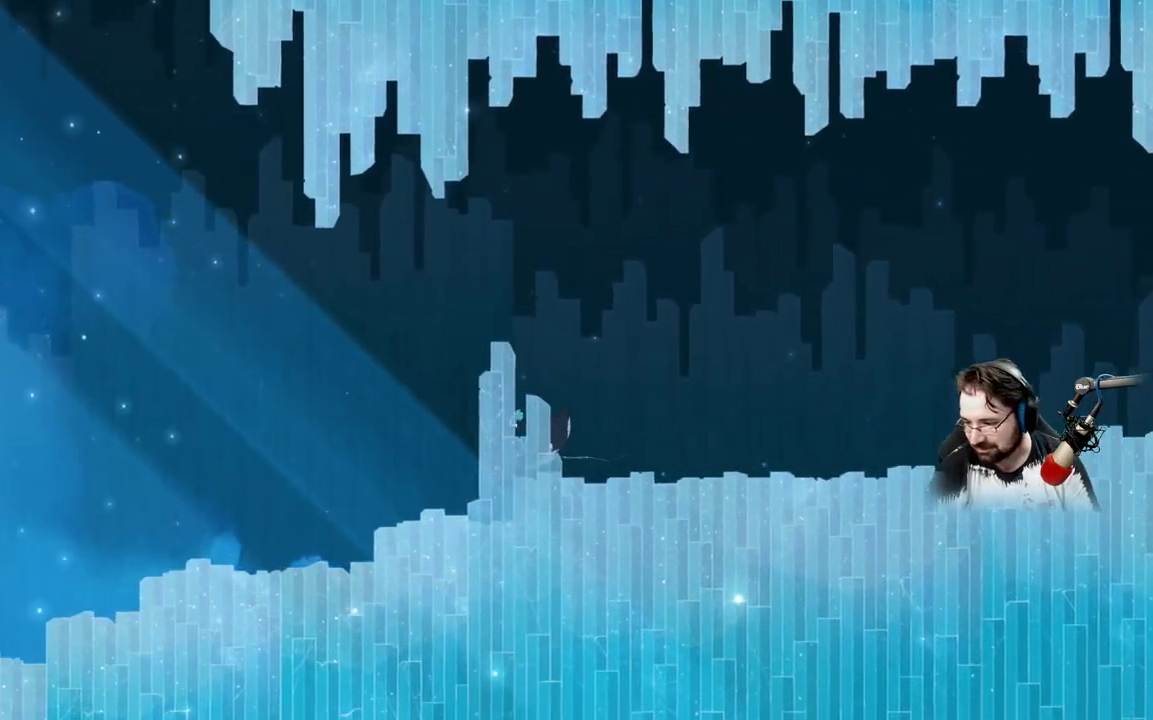
{"buttons": ["L2"], "left_stick": "left", "right_stick": "center"}